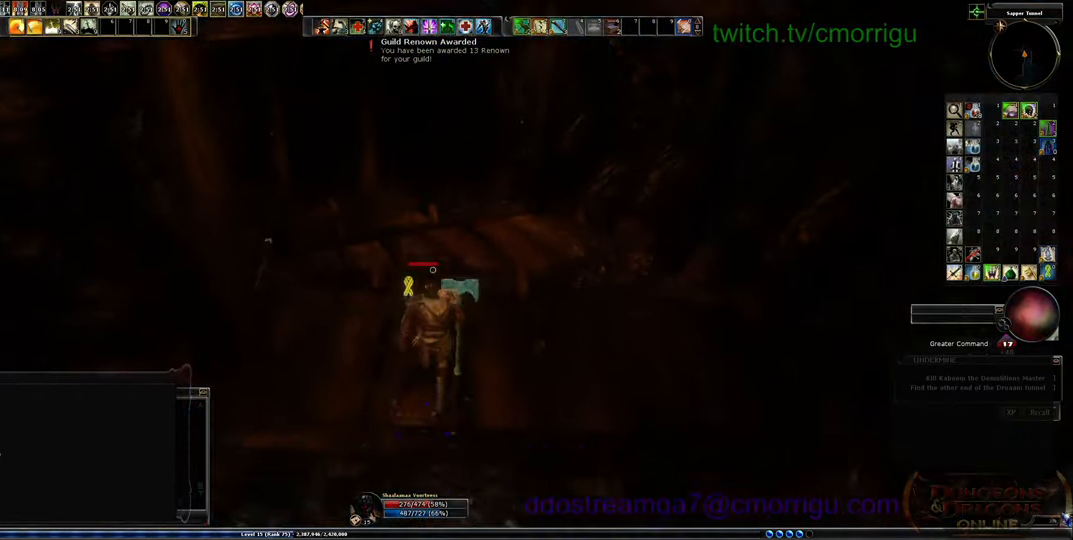
Gameplay with keyboard; each line is a JSON object with the keys held at the frame after it. "events" lists presses ("down") and releases ("up") of ".", "/", "0", "1", "2", "3", "4", "5", "6", "7", "8", "9", "a", "b", "backslash", "backspace", "c", "caps_lock", "comma", "ctrl_l", "ctrl_r", "d", "e", "equals", "escape", "f", "f1", "f10", "f11", "f12", "f2", "f3", "f4", "f5", "f6", "f7", "f8", "f9", "g", "h", "i", "j", "k", "l", "lbracket", "m", "minus", "n", "o", "p", "q", "quote", "r", "rbracket", "return", "s", "semicolon", "shift_l", "shift_r", "space", "t", "tab", "tilde", "u", "v", "w", "x", "y" and "z" between this image and that frame as [ms after this image, input, new state], when the widget could be followed in between. No other keys are recorded. Mouse input is not recorded.
{"keys": ["w"], "events": []}
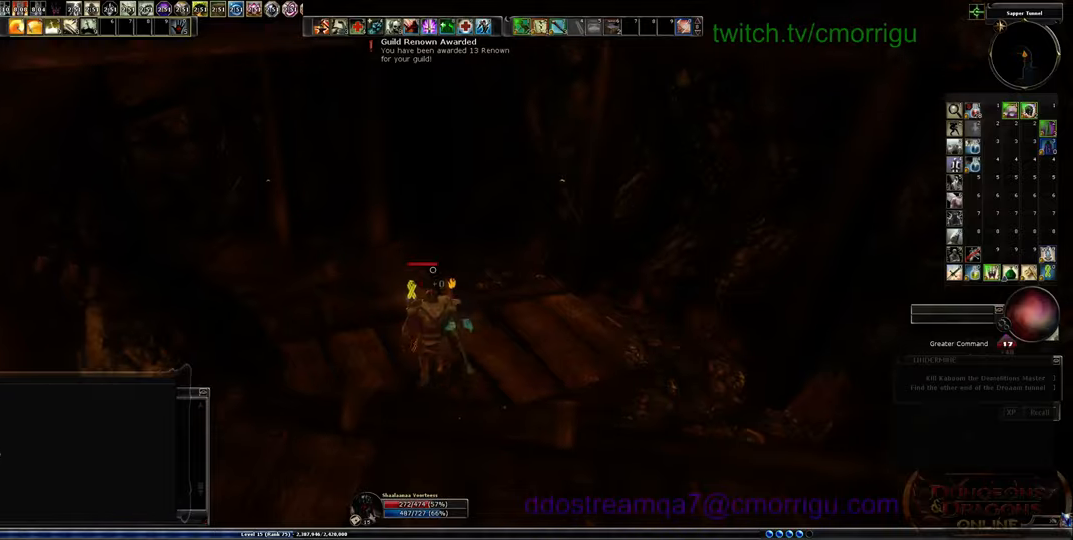
{"keys": ["w"], "events": []}
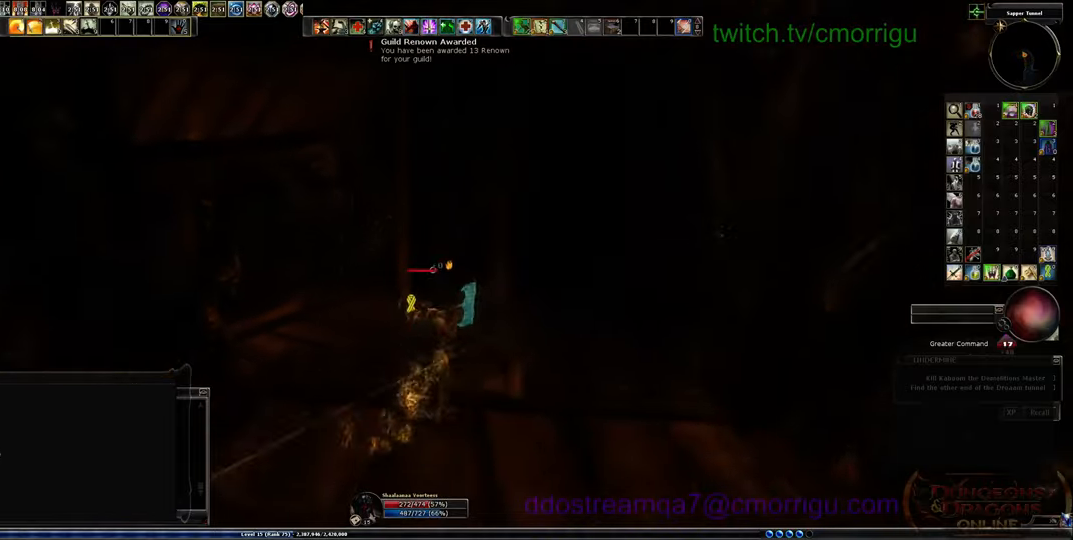
{"keys": ["w"], "events": []}
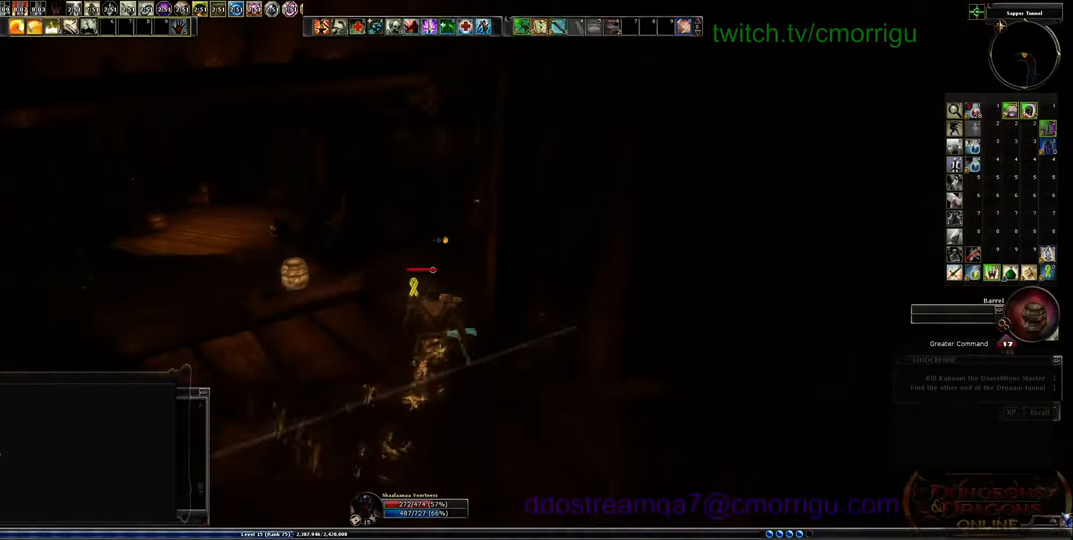
{"keys": ["w"], "events": []}
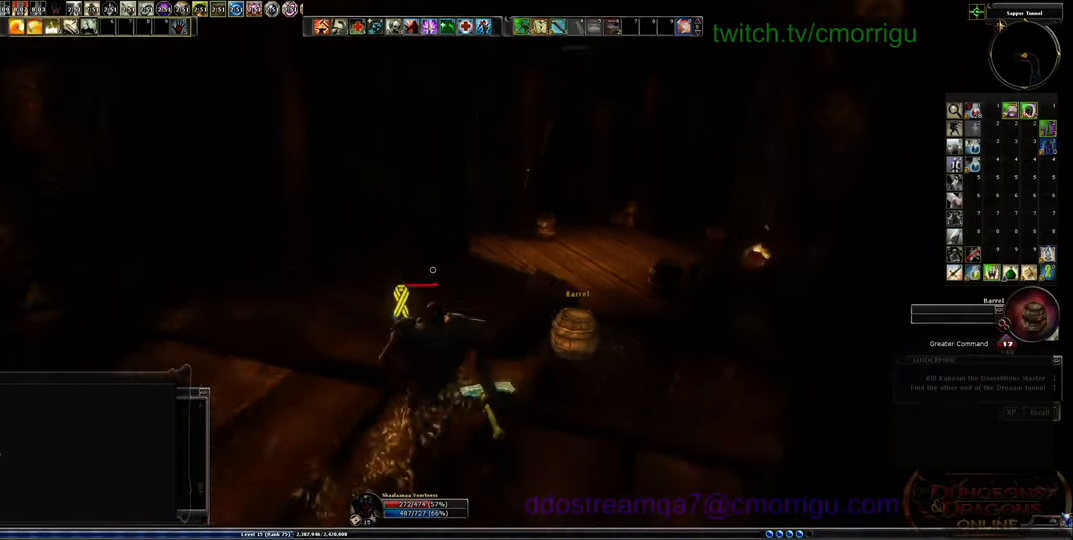
{"keys": ["w"], "events": []}
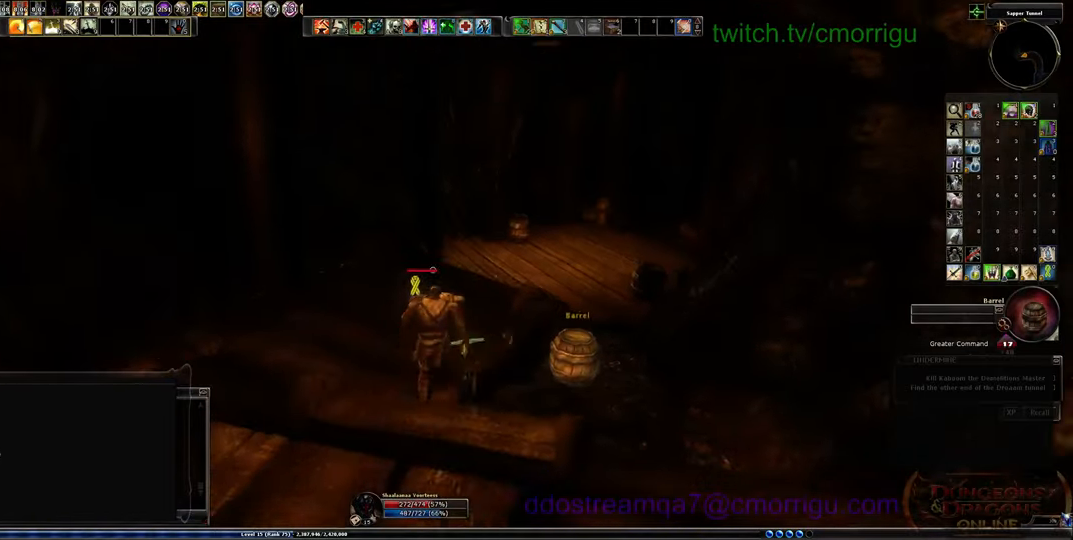
{"keys": ["w"], "events": []}
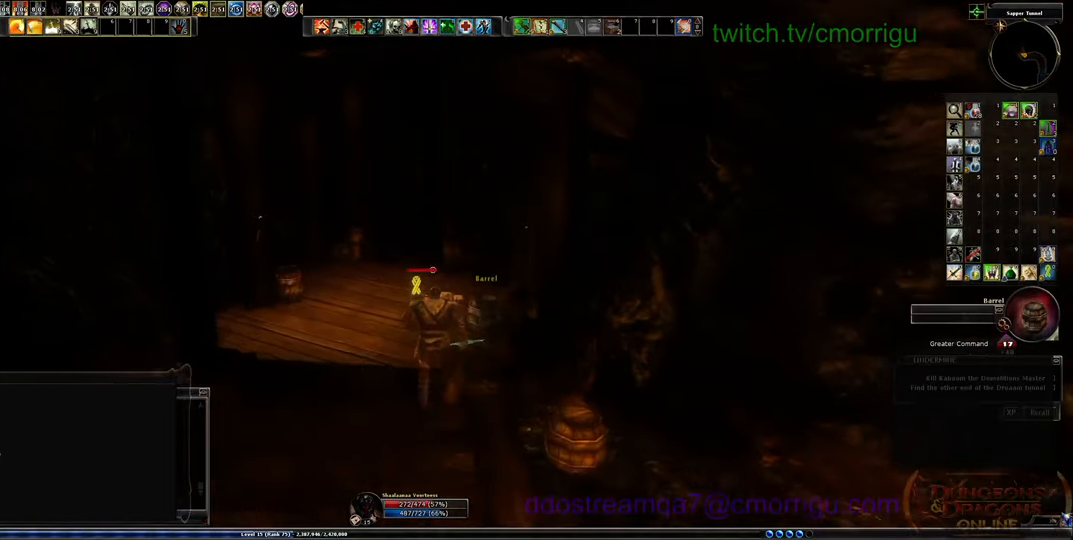
{"keys": ["a", "w"], "events": [[134, "a", "down"]]}
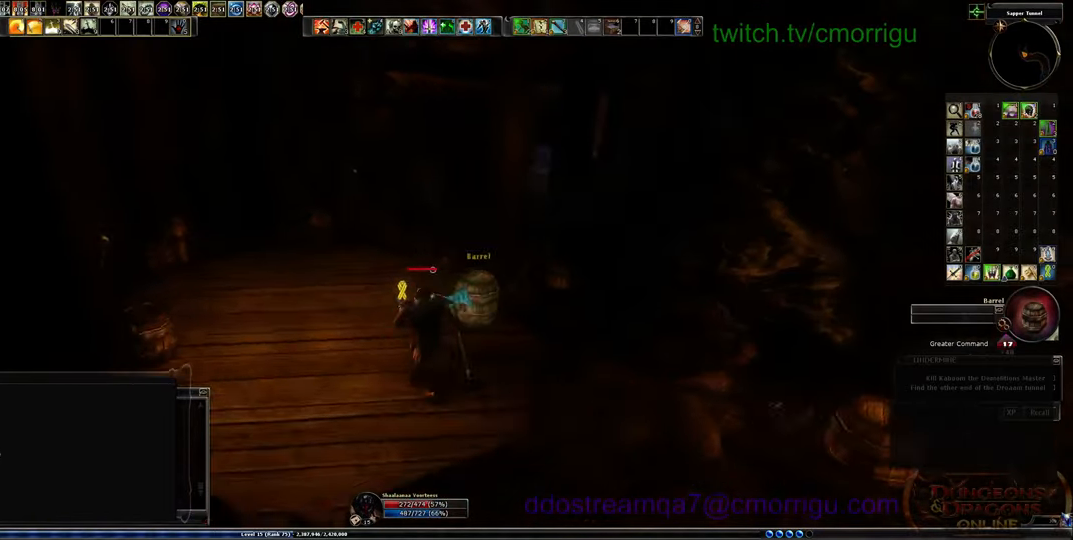
{"keys": ["space", "w"], "events": [[267, "a", "up"], [467, "space", "down"]]}
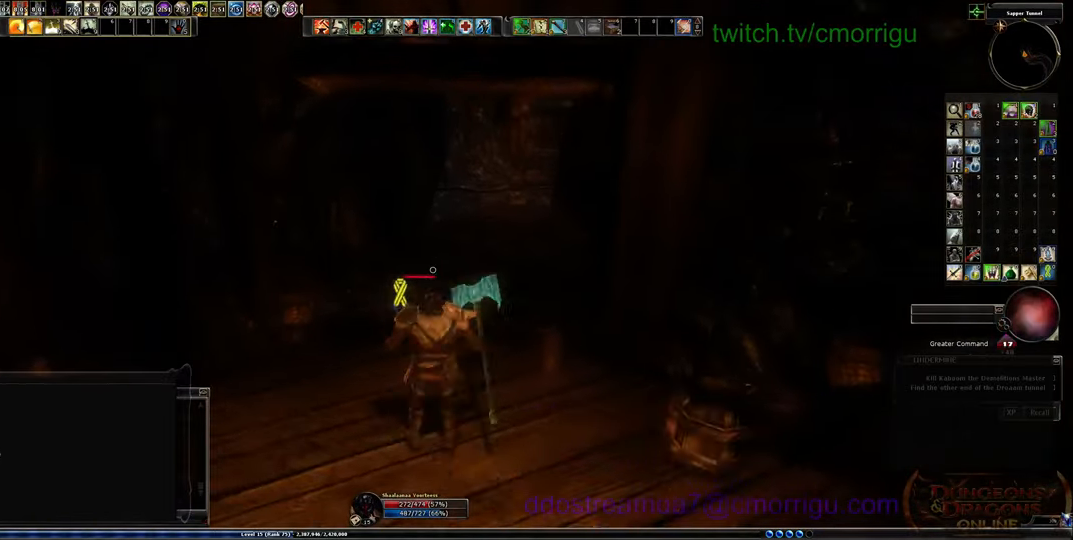
{"keys": ["w"], "events": [[134, "space", "up"]]}
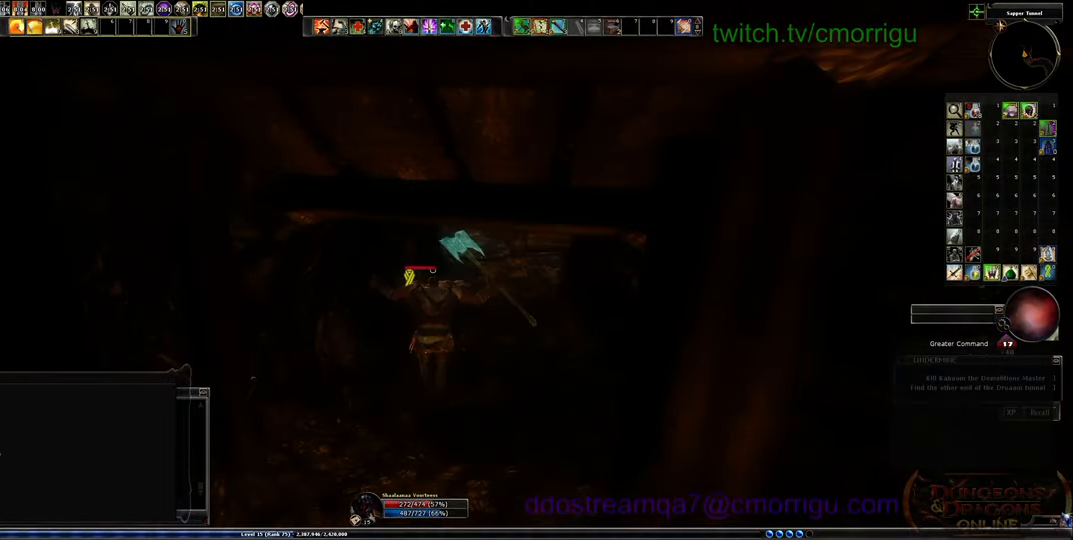
{"keys": ["w"], "events": [[134, "equals", "down"], [300, "equals", "up"]]}
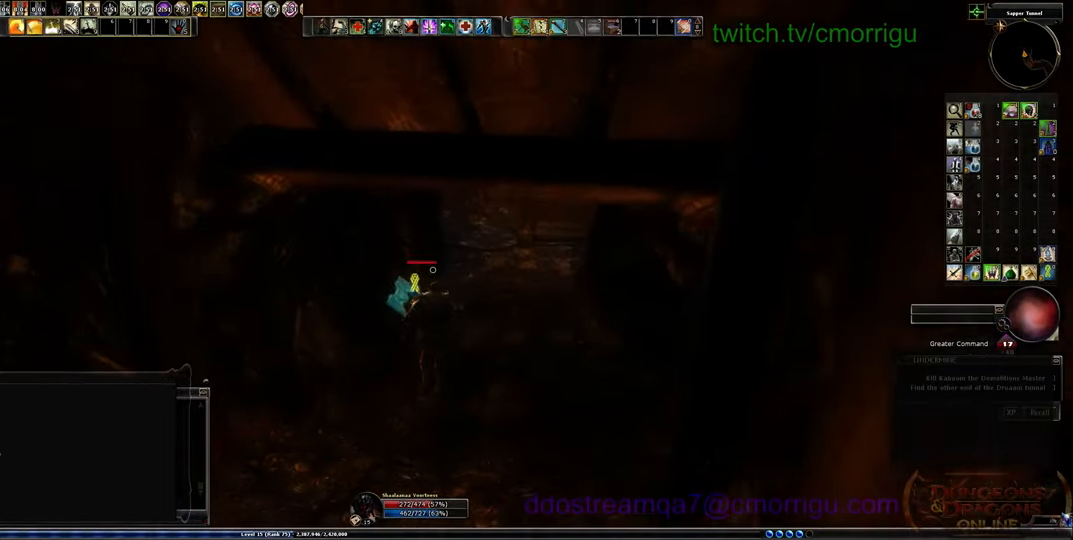
{"keys": ["w"], "events": []}
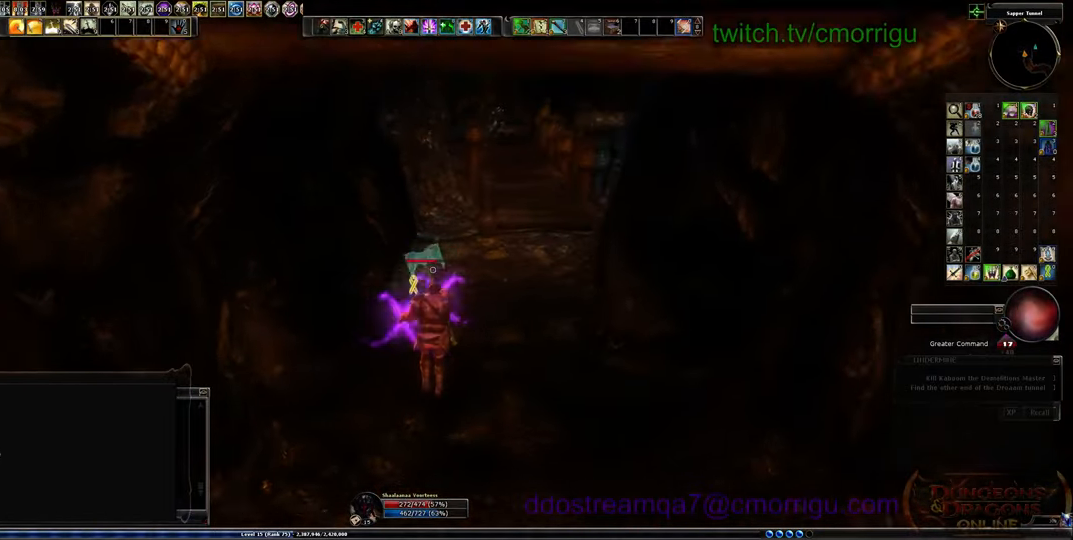
{"keys": ["w"], "events": []}
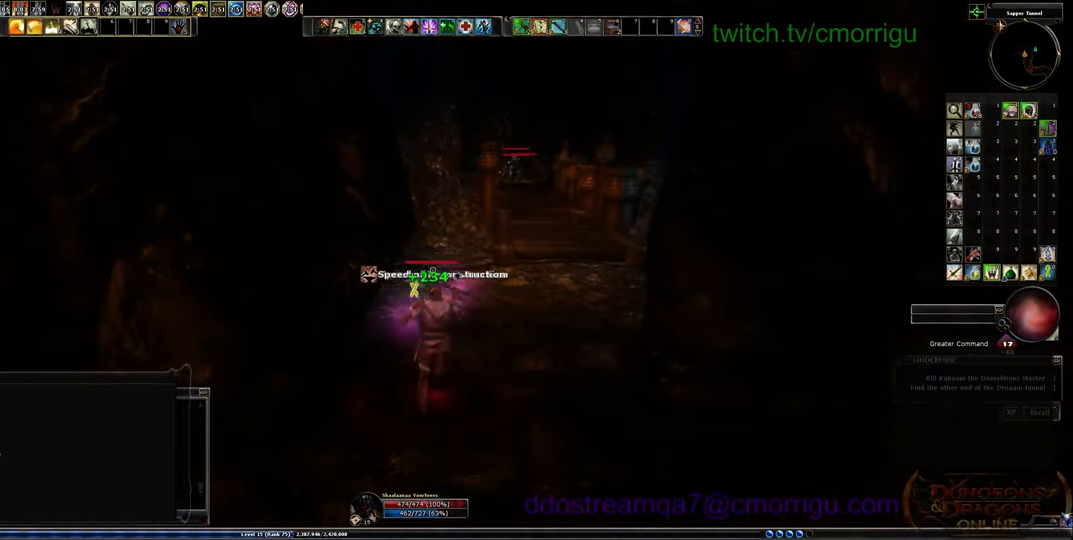
{"keys": ["d", "w"], "events": [[167, "d", "down"]]}
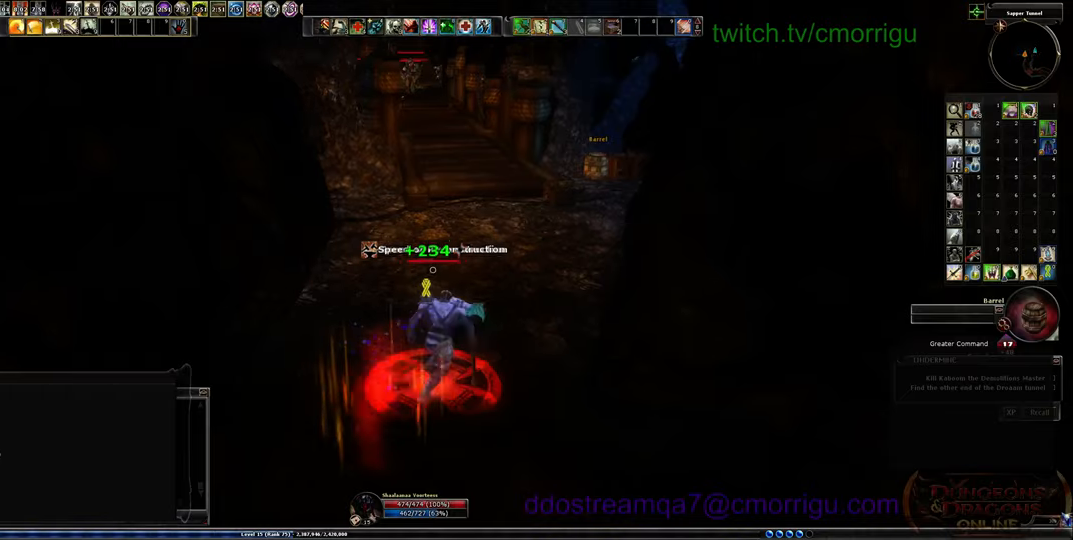
{"keys": ["w"], "events": [[100, "d", "up"]]}
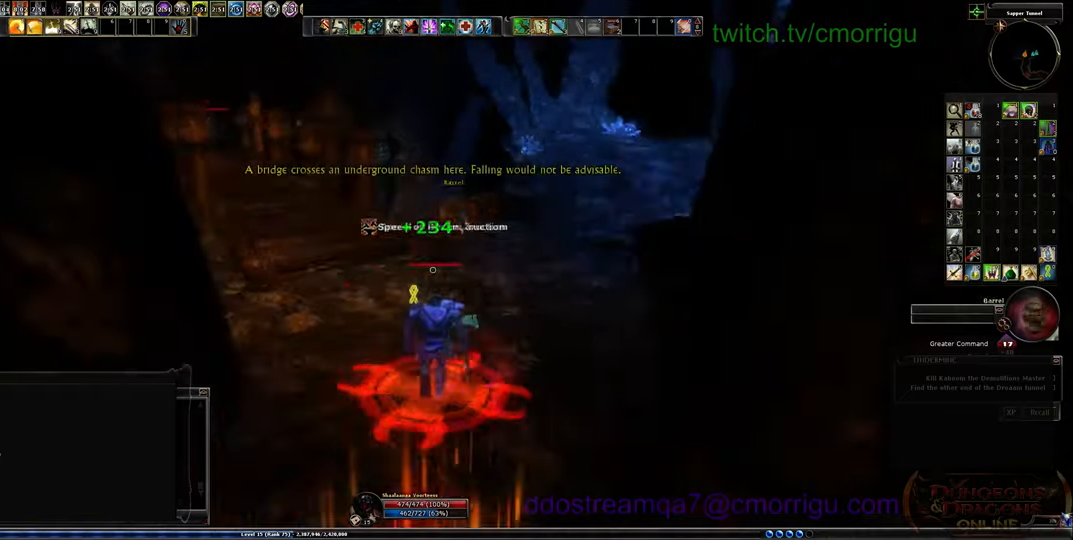
{"keys": ["a", "w"], "events": [[167, "a", "down"]]}
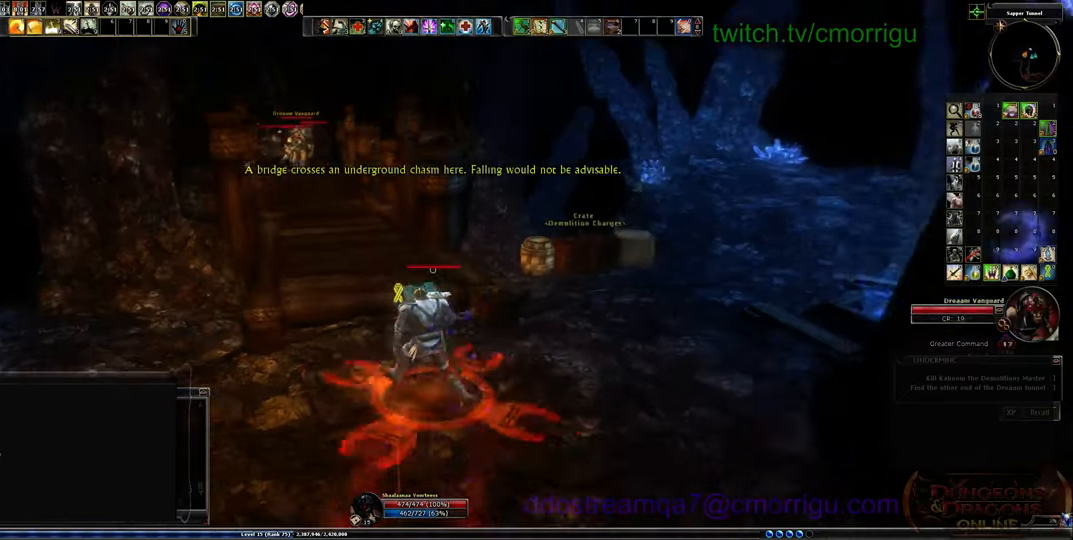
{"keys": ["w"], "events": [[100, "a", "up"]]}
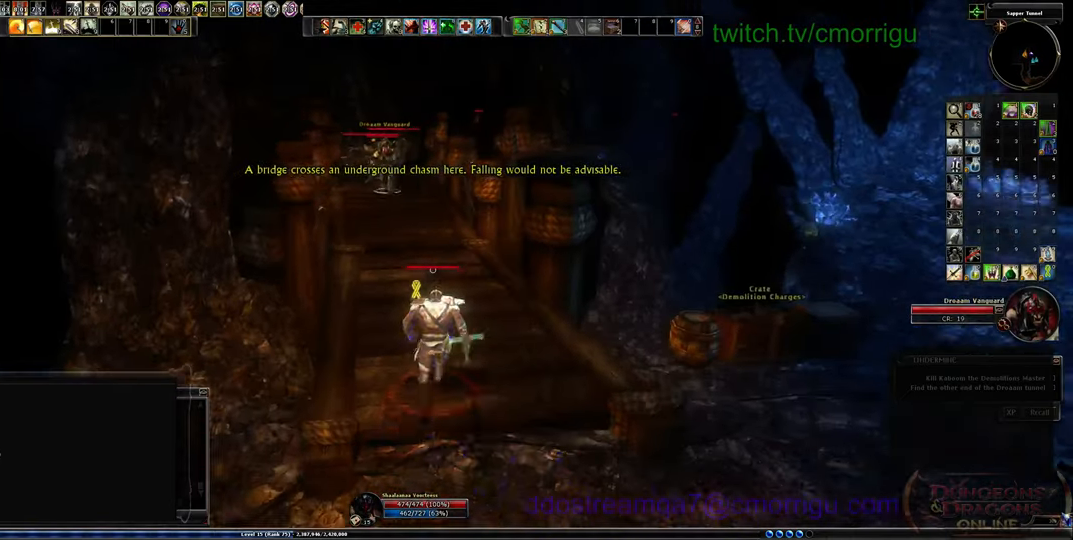
{"keys": ["w"], "events": []}
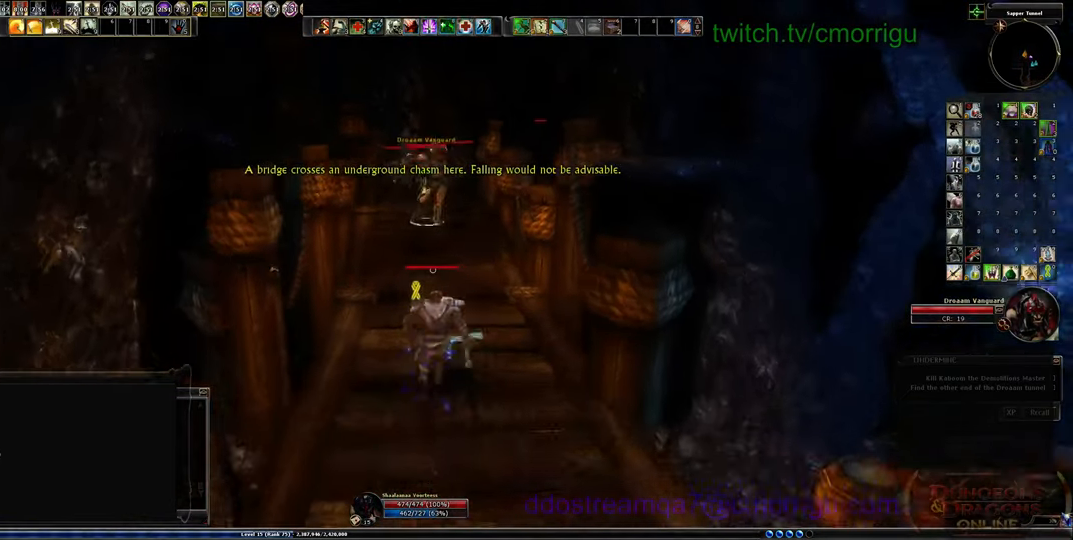
{"keys": ["w"], "events": []}
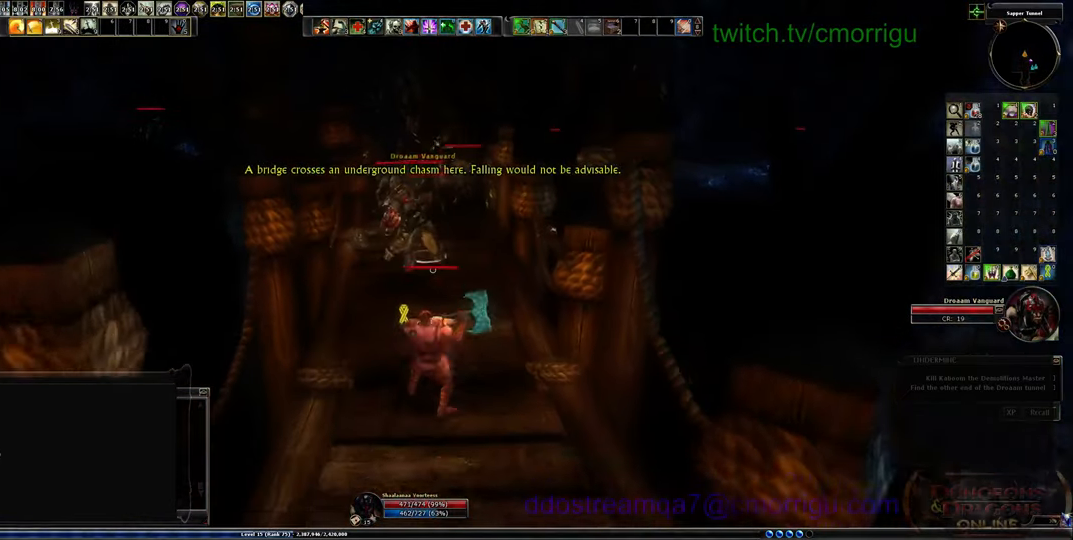
{"keys": ["1"], "events": [[467, "1", "down"], [467, "w", "up"]]}
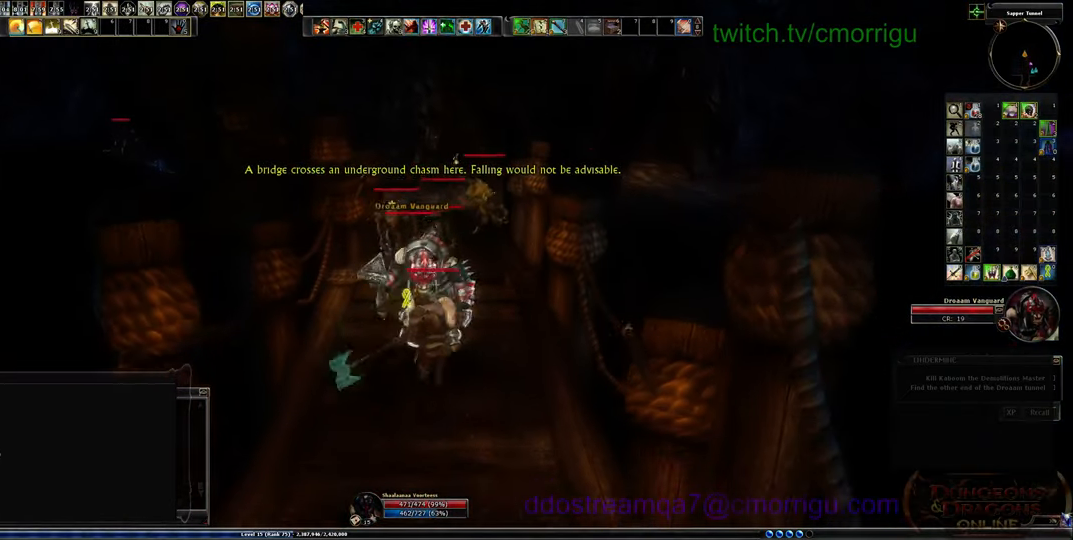
{"keys": ["2"], "events": [[200, "1", "up"], [400, "1", "down"], [400, "2", "down"], [500, "1", "up"]]}
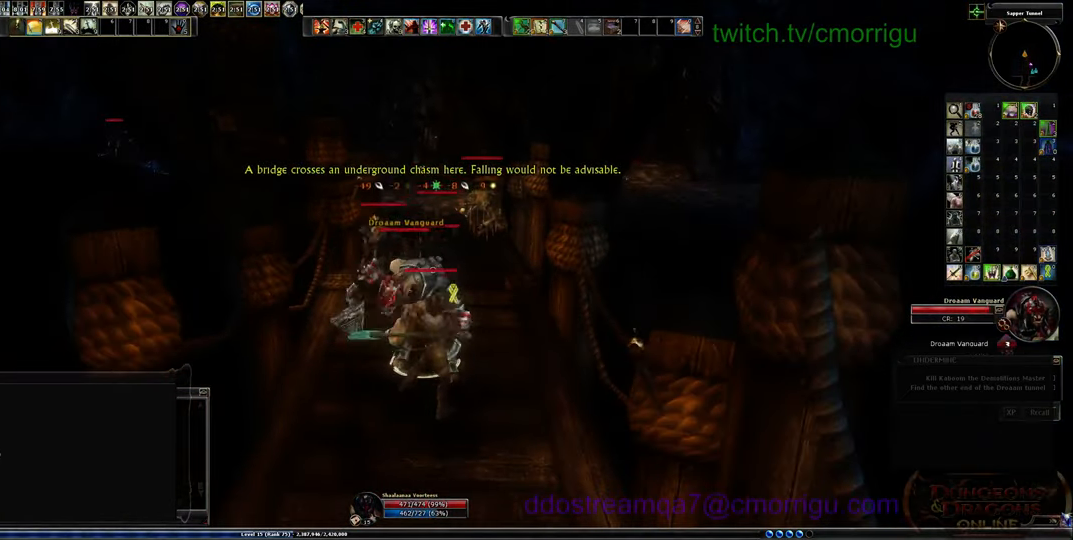
{"keys": [], "events": [[67, "2", "up"]]}
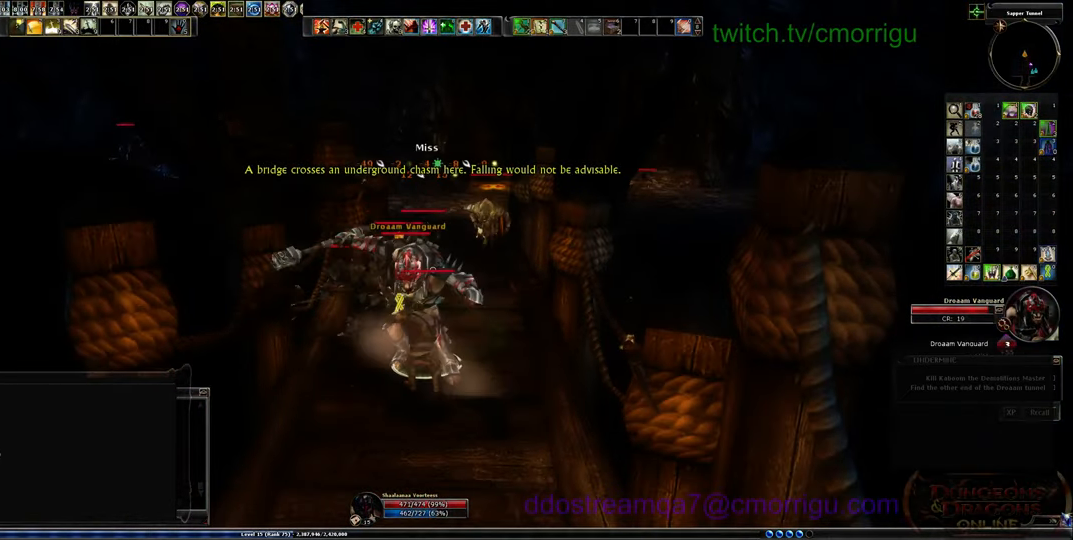
{"keys": [], "events": [[334, "4", "down"], [500, "4", "up"]]}
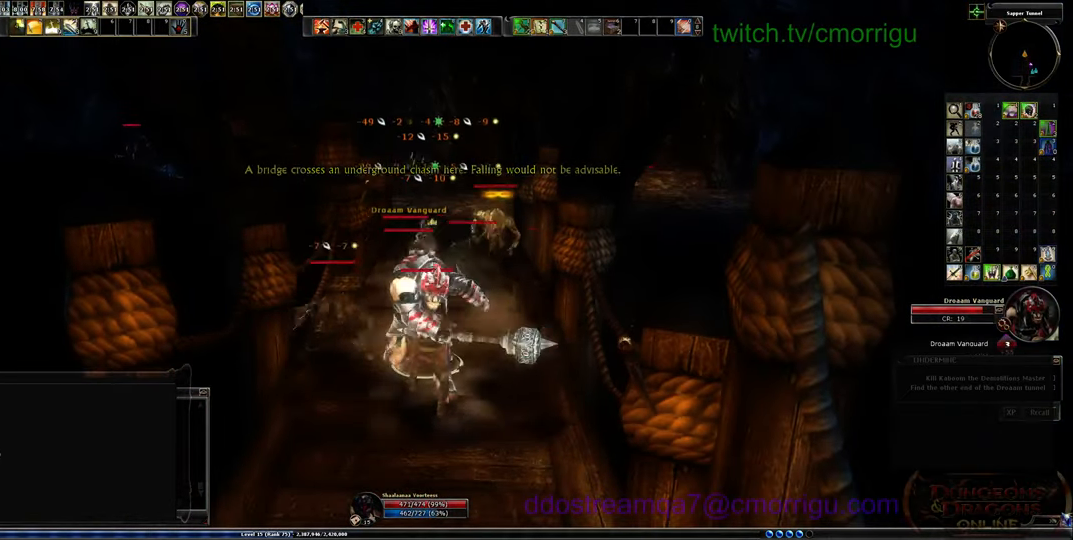
{"keys": [], "events": []}
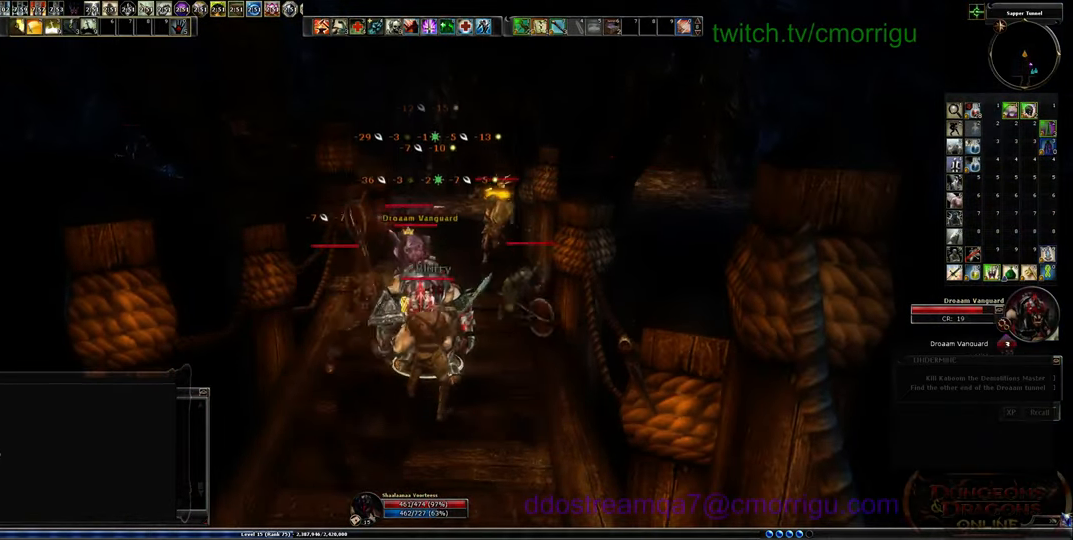
{"keys": [], "events": []}
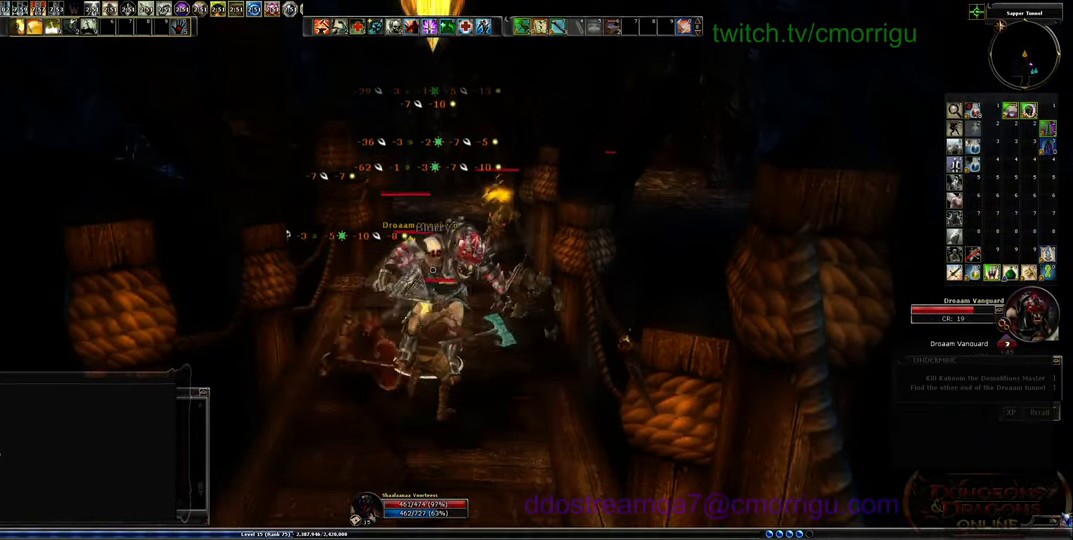
{"keys": [], "events": []}
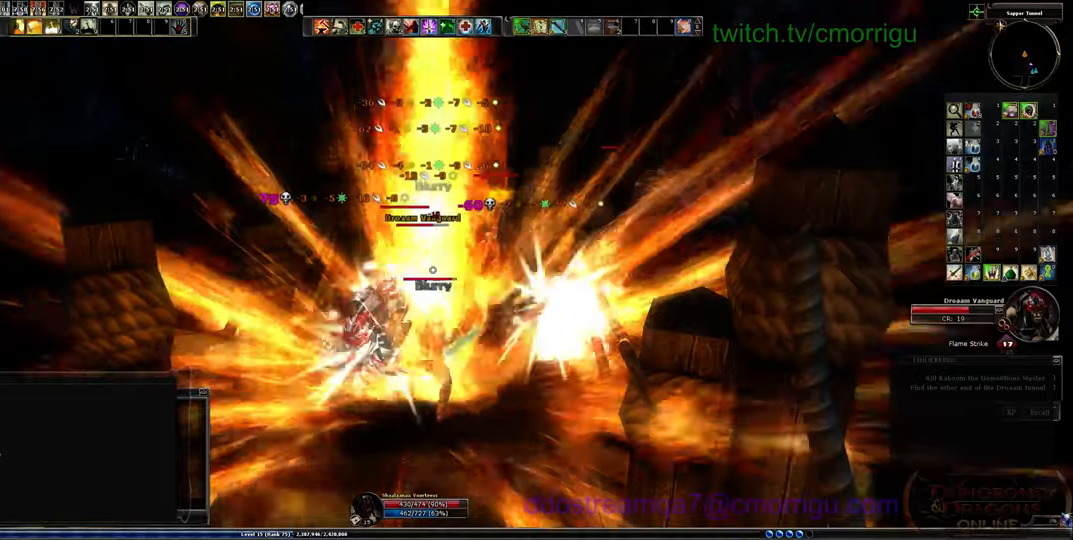
{"keys": ["1"], "events": [[500, "1", "down"]]}
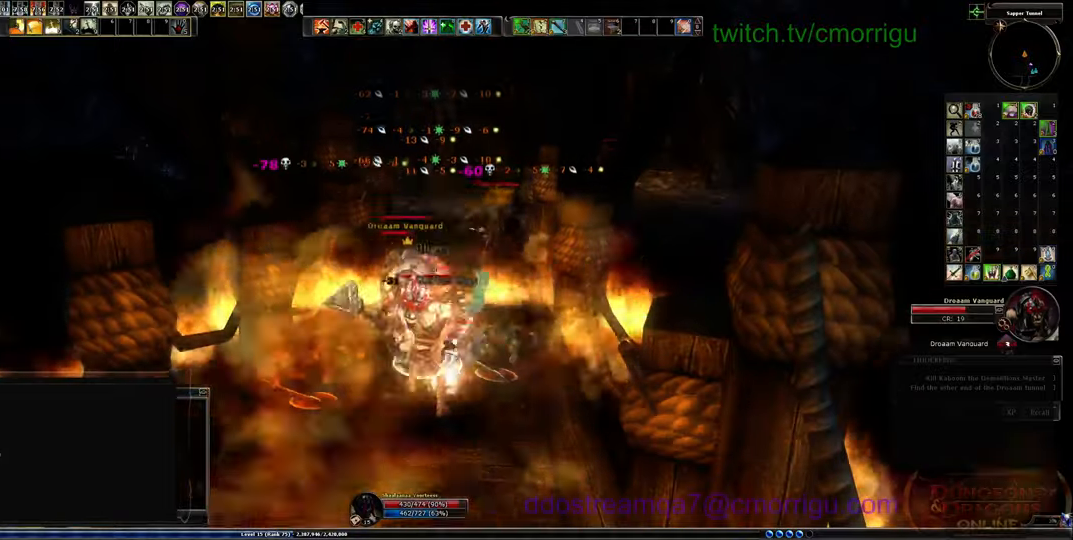
{"keys": [], "events": [[167, "1", "up"]]}
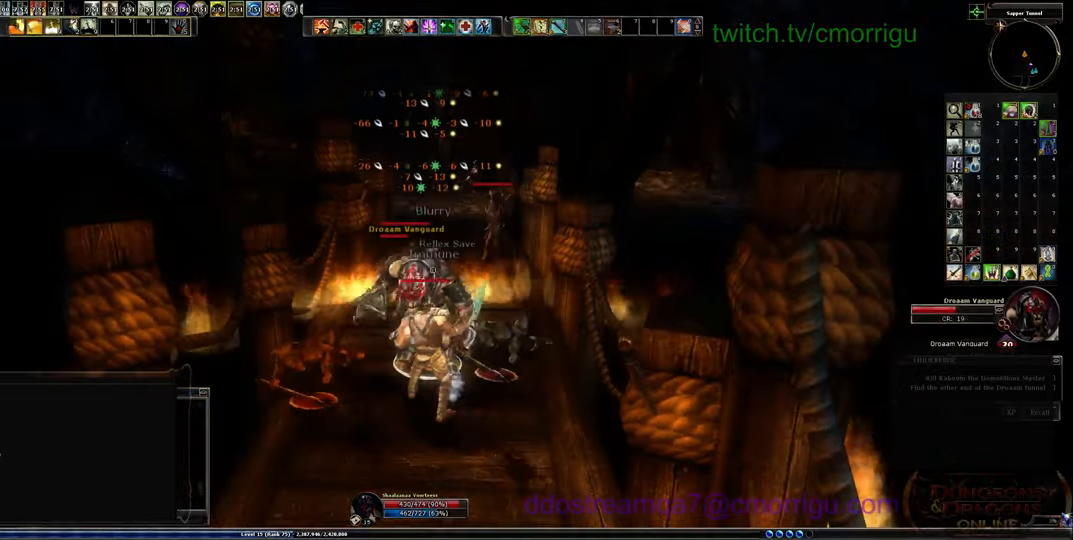
{"keys": [], "events": []}
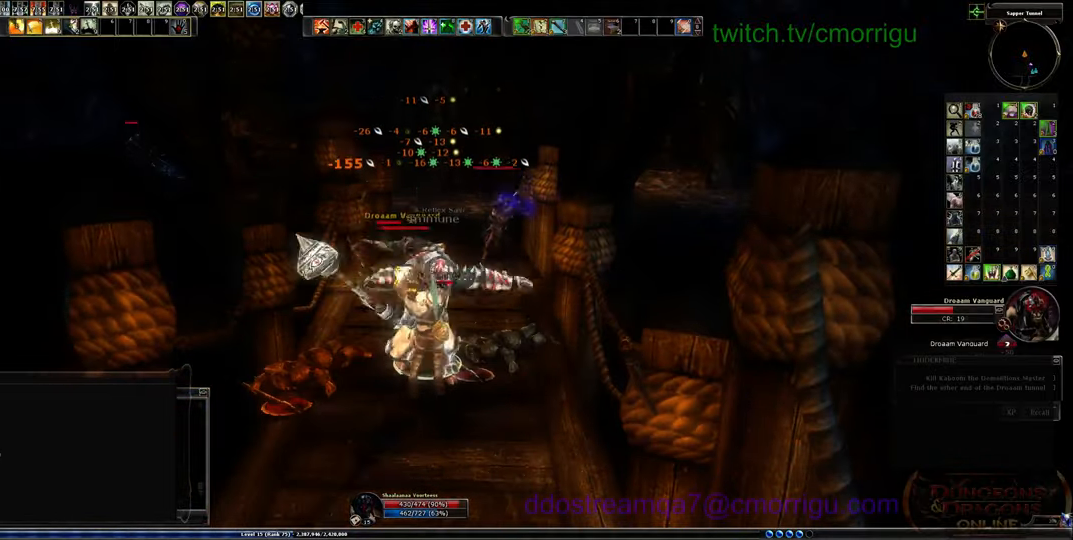
{"keys": [], "events": []}